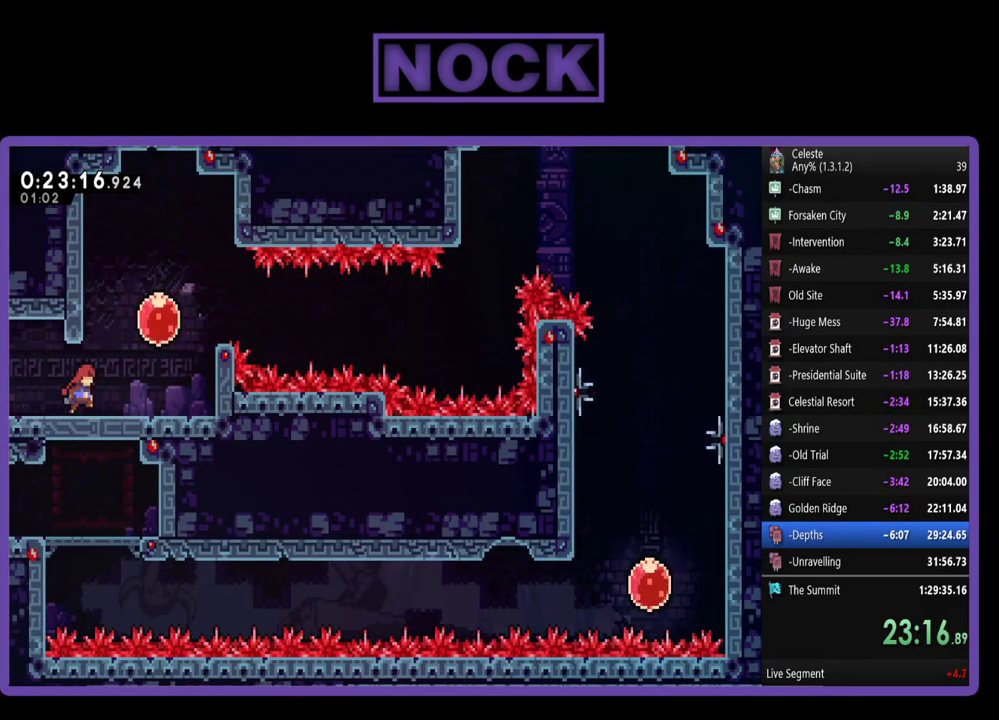
Gameplay with a controller (PlayStation layout); each line is a JSON object with the inputs held at the frame after it. "events" lists button and stick changes between this image and that frame as [ms after this image, input, new state], when the widget could be followed in between. Not read: R3 right_stick.
{"buttons": ["R2", "DPAD_RIGHT"], "left_stick": "center", "events": [[33, "CROSS", "down"], [300, "CROSS", "up"]]}
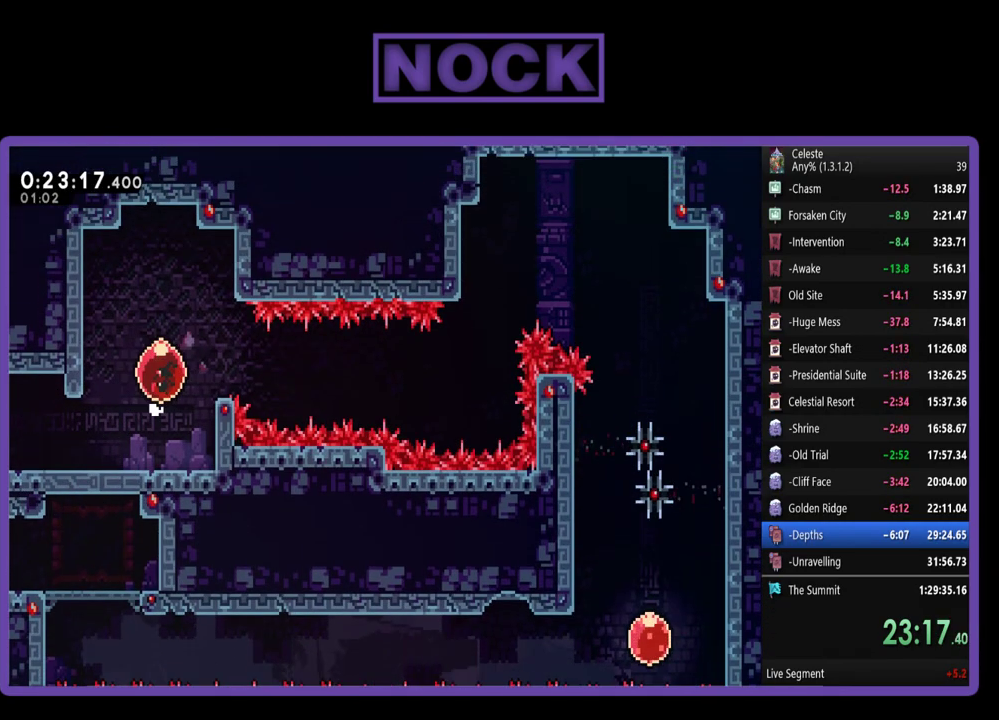
{"buttons": ["R2"], "left_stick": "center", "events": [[300, "DPAD_RIGHT", "up"]]}
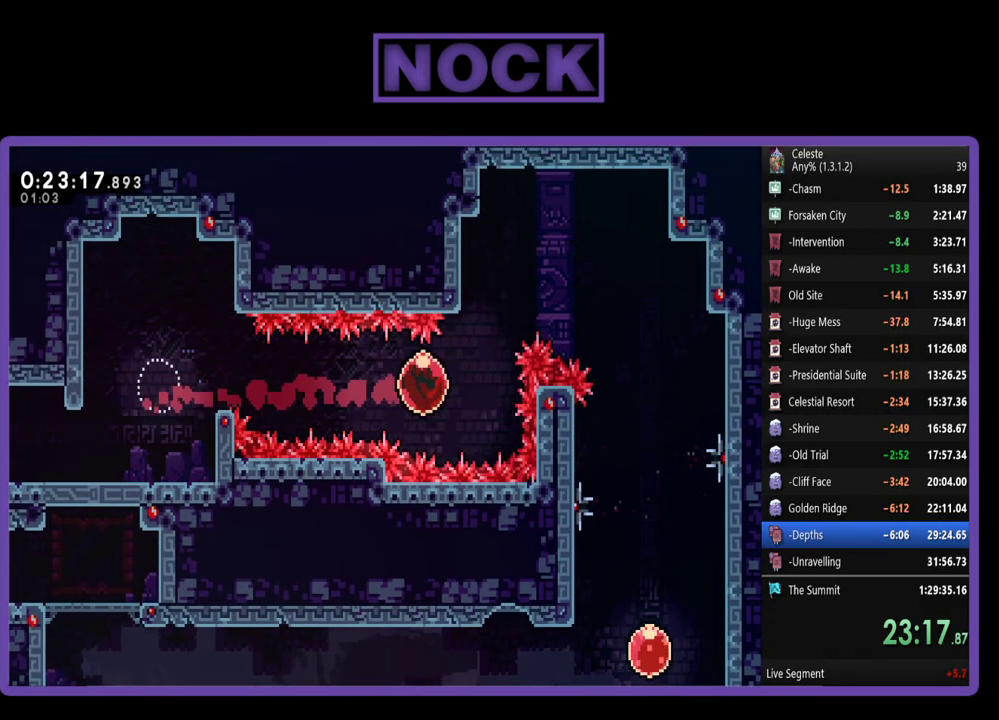
{"buttons": ["CIRCLE", "R2", "DPAD_UP", "DPAD_RIGHT"], "left_stick": "center", "events": [[33, "CIRCLE", "down"], [33, "DPAD_UP", "down"], [67, "DPAD_RIGHT", "down"]]}
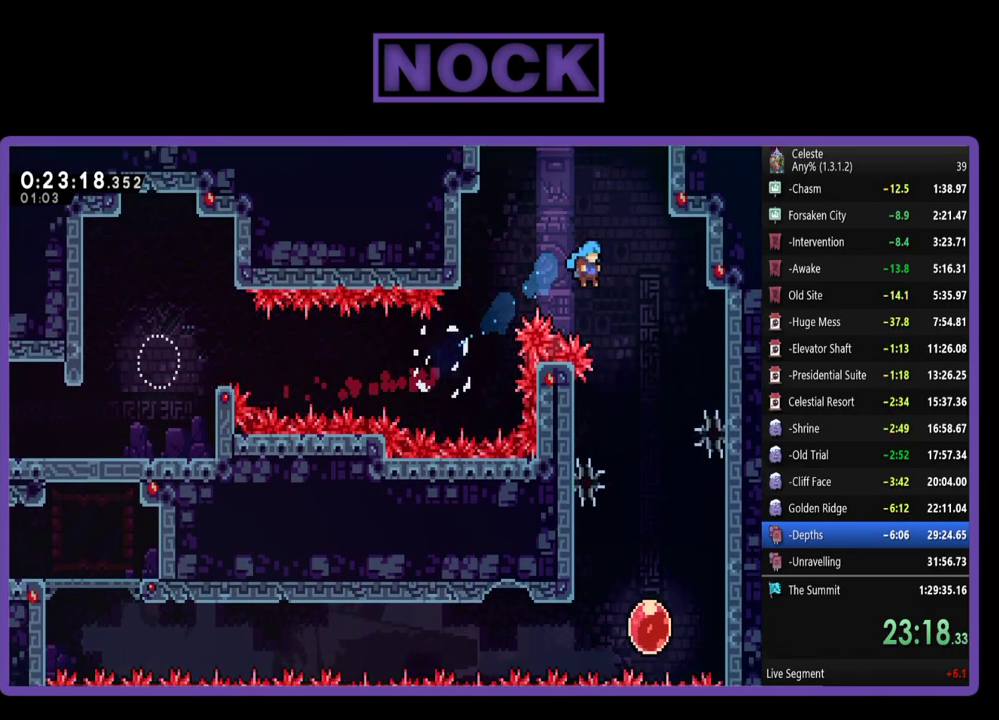
{"buttons": ["R2", "DPAD_LEFT"], "left_stick": "center", "events": [[367, "DPAD_RIGHT", "up"], [400, "DPAD_UP", "up"], [467, "CIRCLE", "up"], [500, "DPAD_LEFT", "down"]]}
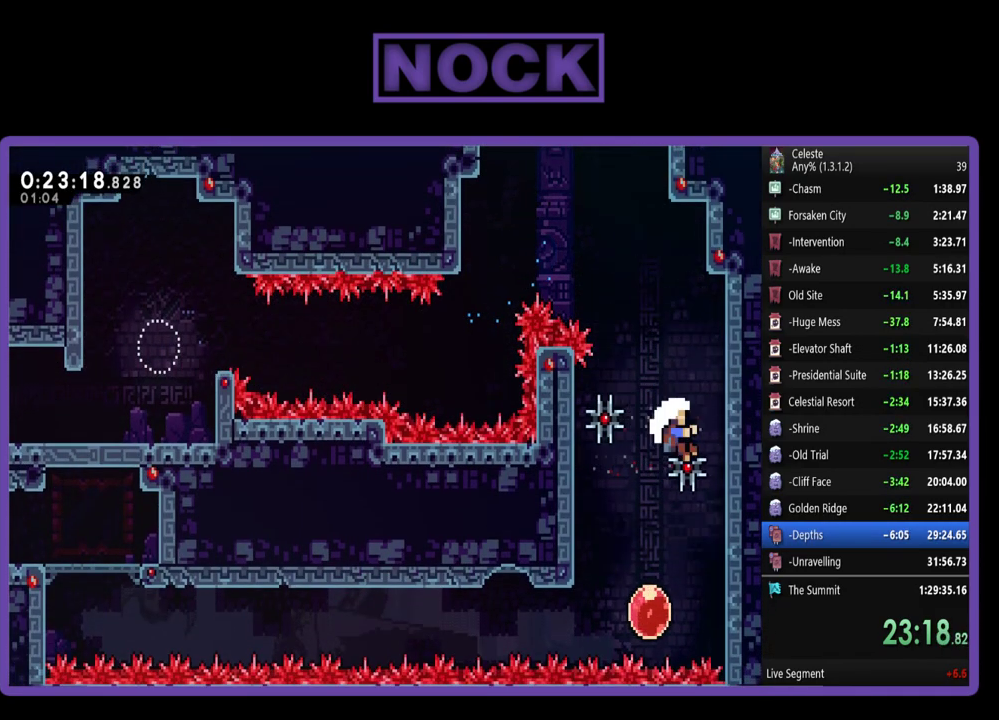
{"buttons": [], "left_stick": "center", "events": [[267, "DPAD_LEFT", "up"], [367, "R2", "up"]]}
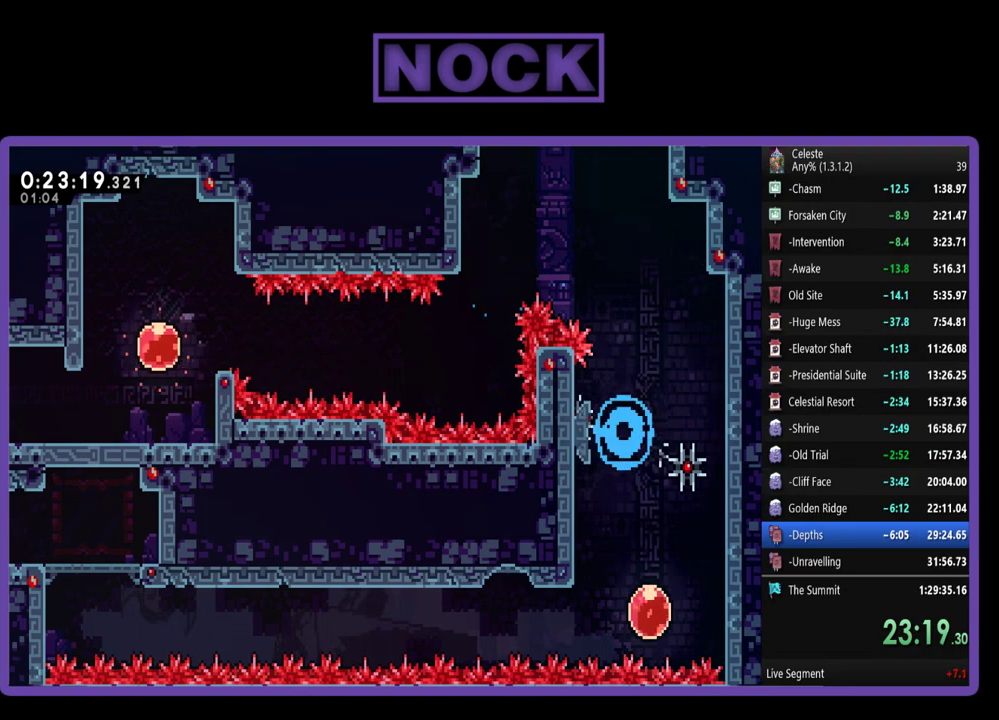
{"buttons": [], "left_stick": "center", "events": []}
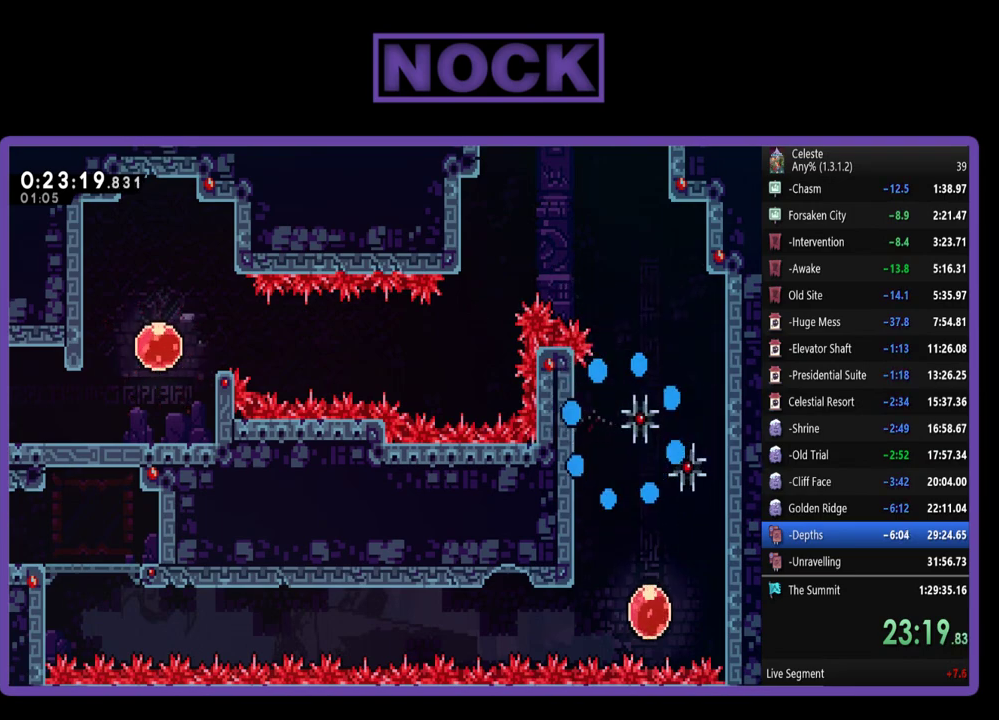
{"buttons": [], "left_stick": "center", "events": []}
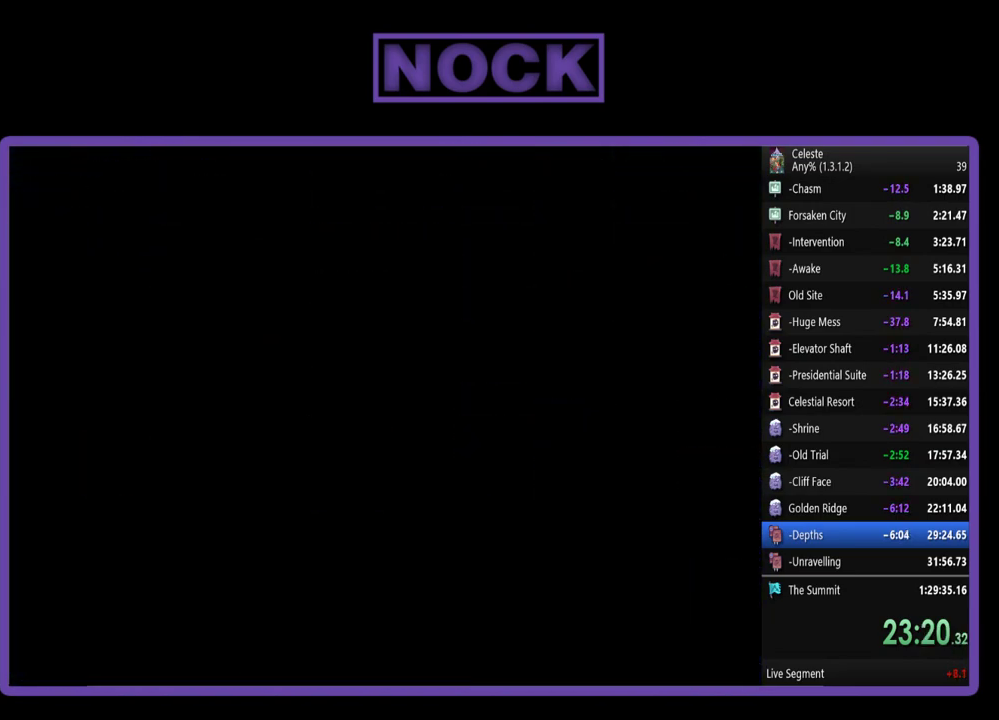
{"buttons": [], "left_stick": "center", "events": []}
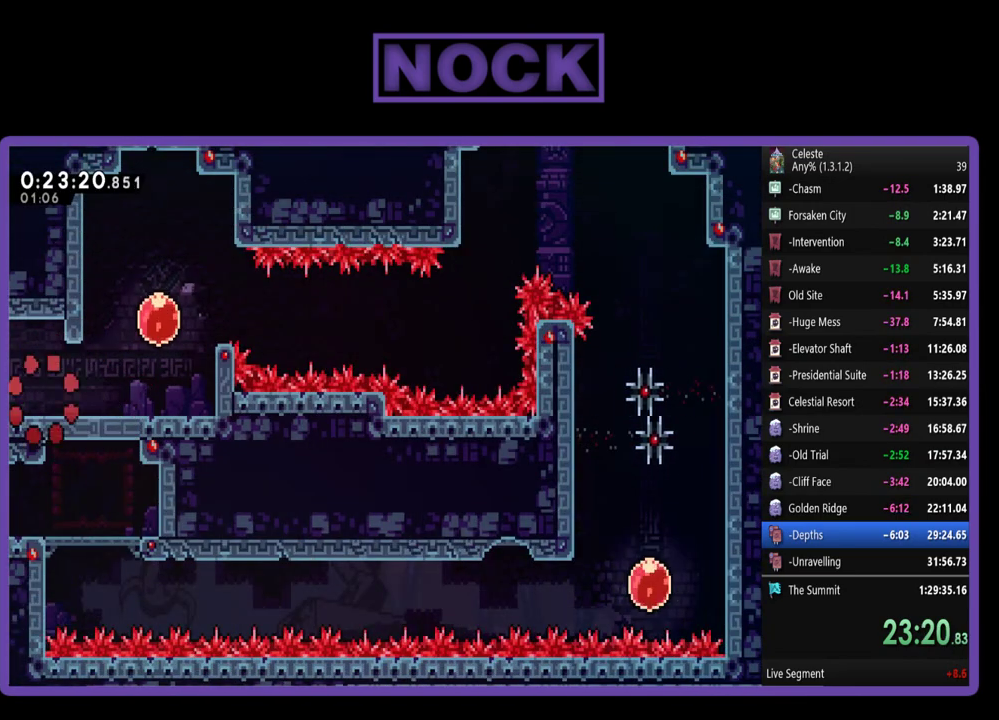
{"buttons": ["R2", "DPAD_RIGHT"], "left_stick": "center", "events": [[33, "R2", "down"], [300, "DPAD_RIGHT", "down"]]}
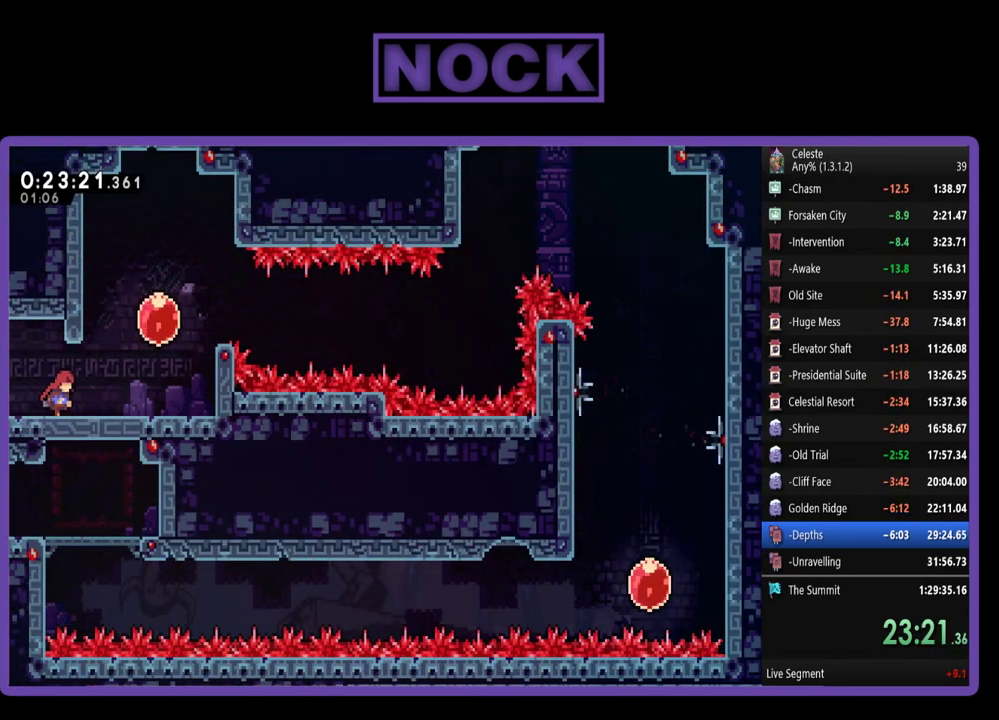
{"buttons": ["R2"], "left_stick": "center", "events": [[67, "DPAD_RIGHT", "up"]]}
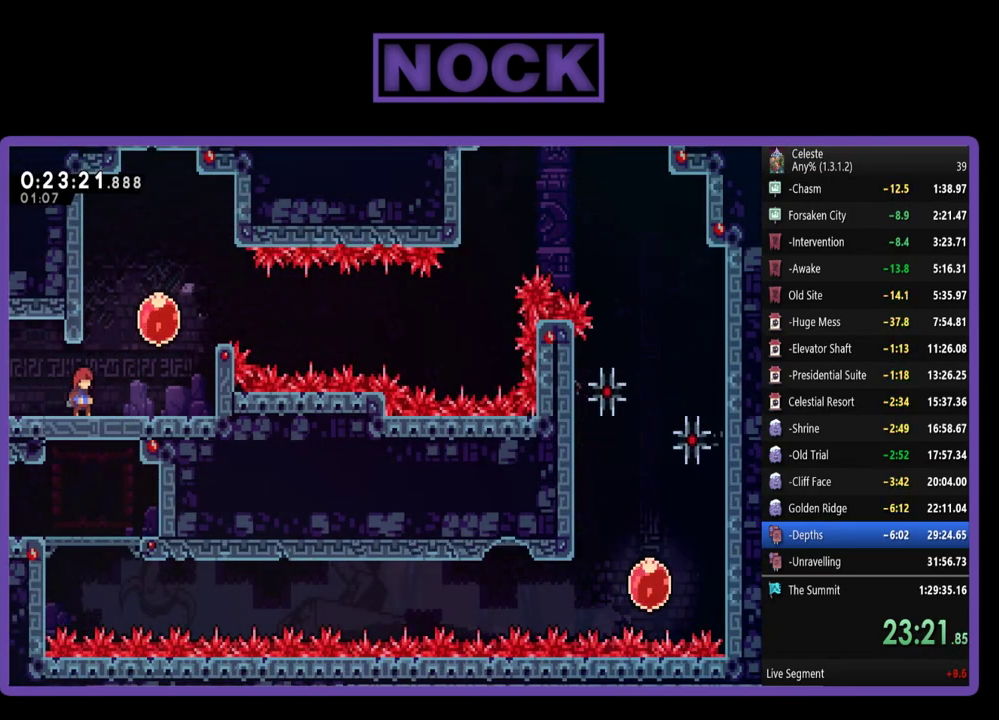
{"buttons": ["R2"], "left_stick": "center", "events": []}
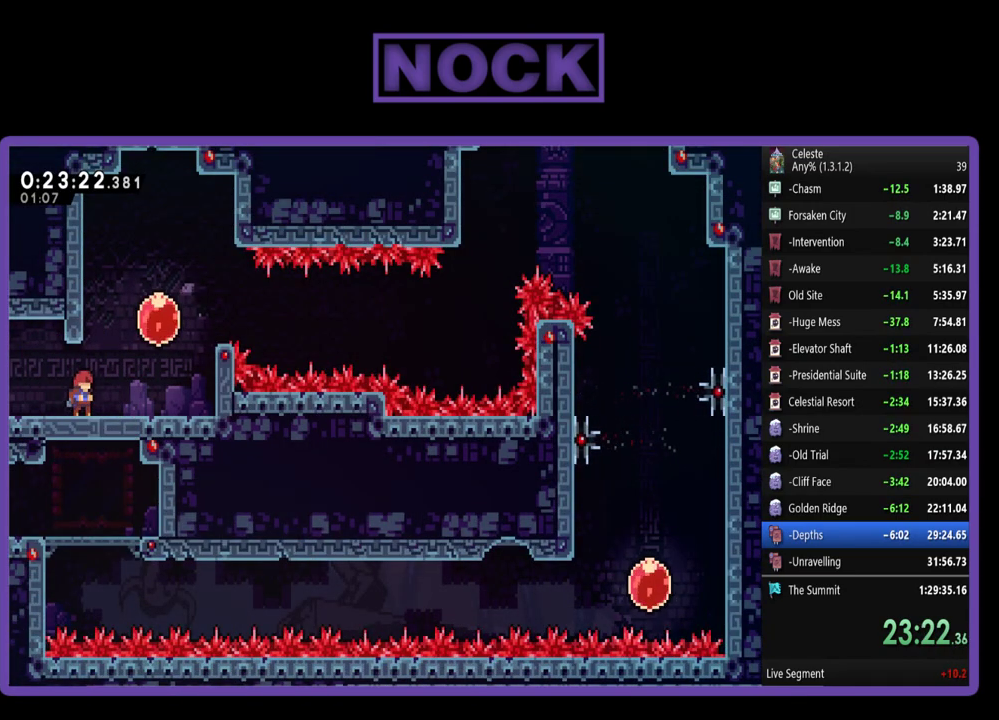
{"buttons": ["R2", "DPAD_RIGHT"], "left_stick": "center", "events": [[500, "DPAD_RIGHT", "down"]]}
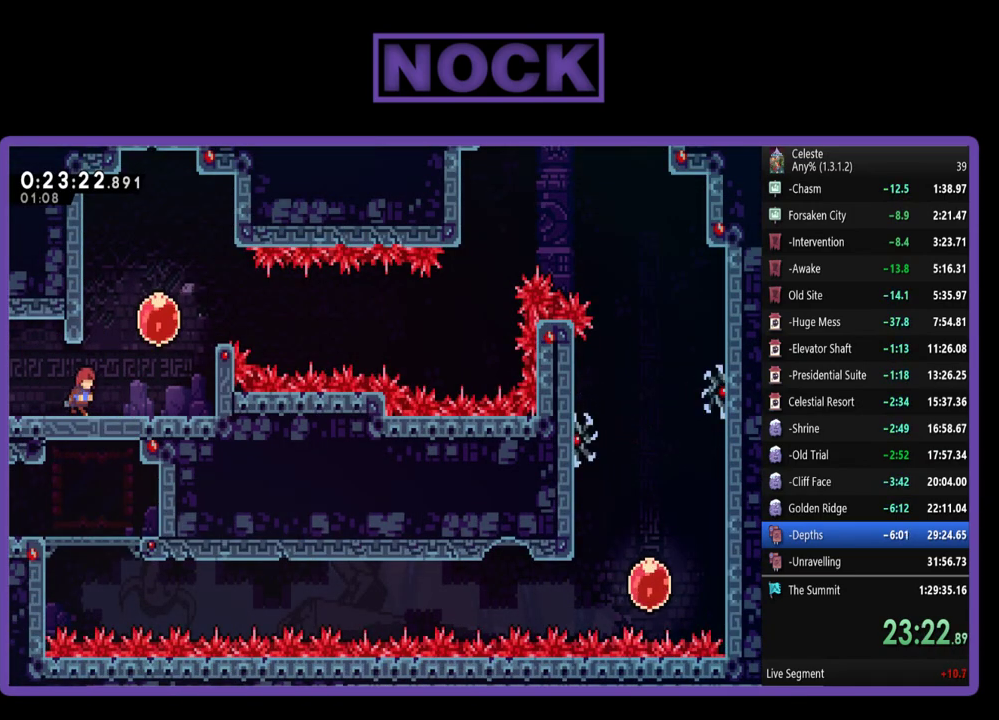
{"buttons": ["CROSS", "R2", "DPAD_RIGHT"], "left_stick": "center", "events": [[133, "CROSS", "down"]]}
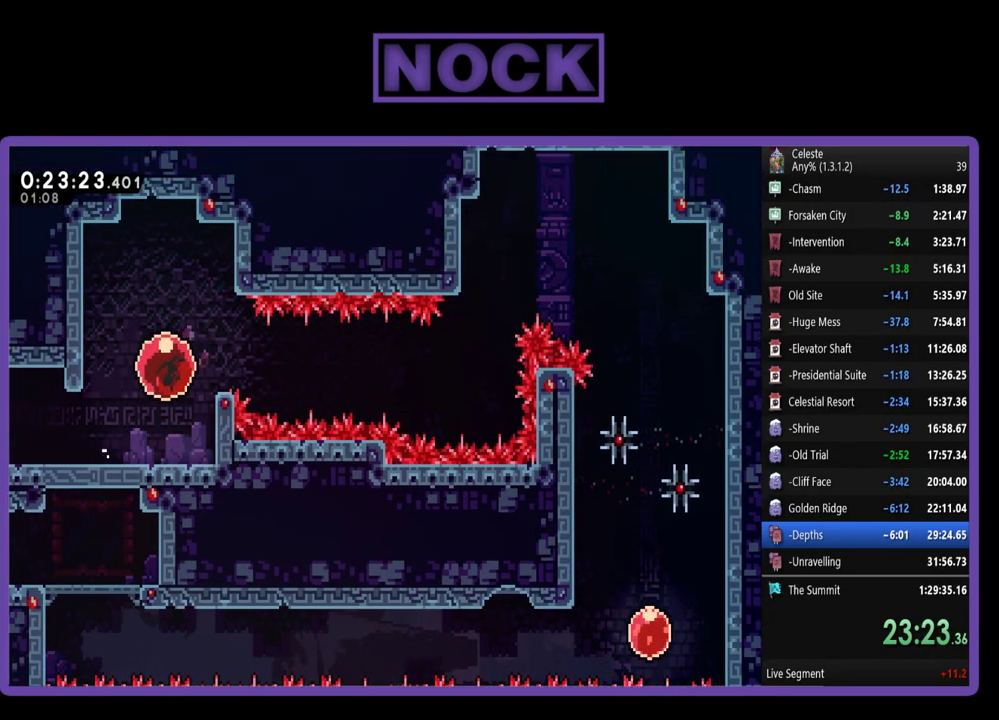
{"buttons": ["R2"], "left_stick": "center", "events": [[33, "CROSS", "up"], [300, "DPAD_RIGHT", "up"]]}
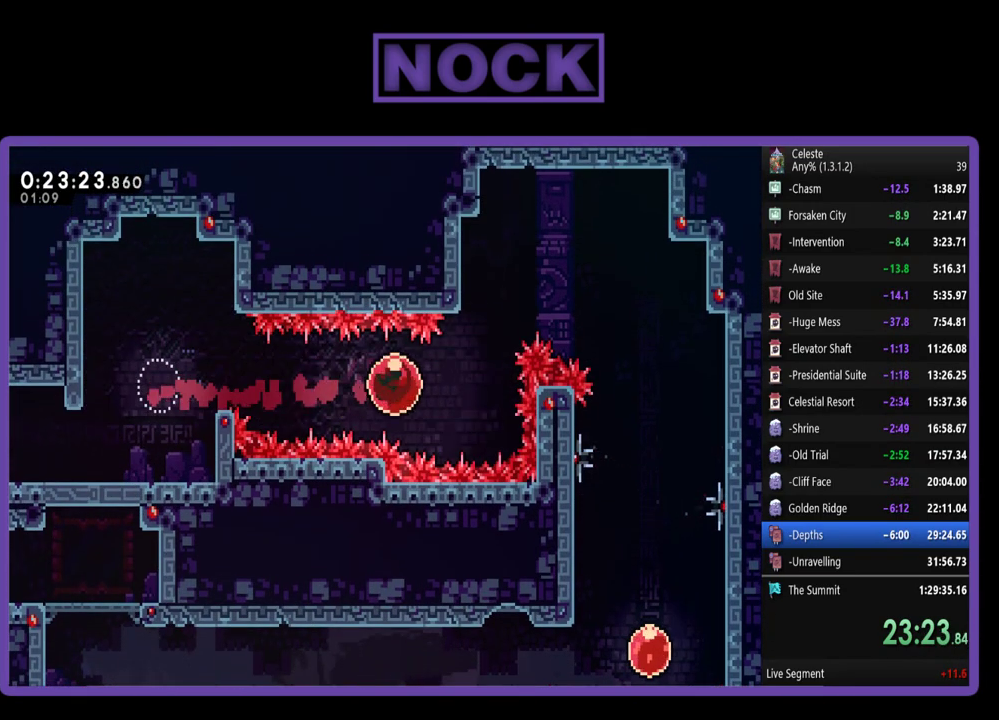
{"buttons": ["CIRCLE", "R2", "DPAD_UP", "DPAD_RIGHT"], "left_stick": "center", "events": [[67, "DPAD_RIGHT", "down"], [67, "DPAD_UP", "down"], [100, "CIRCLE", "down"]]}
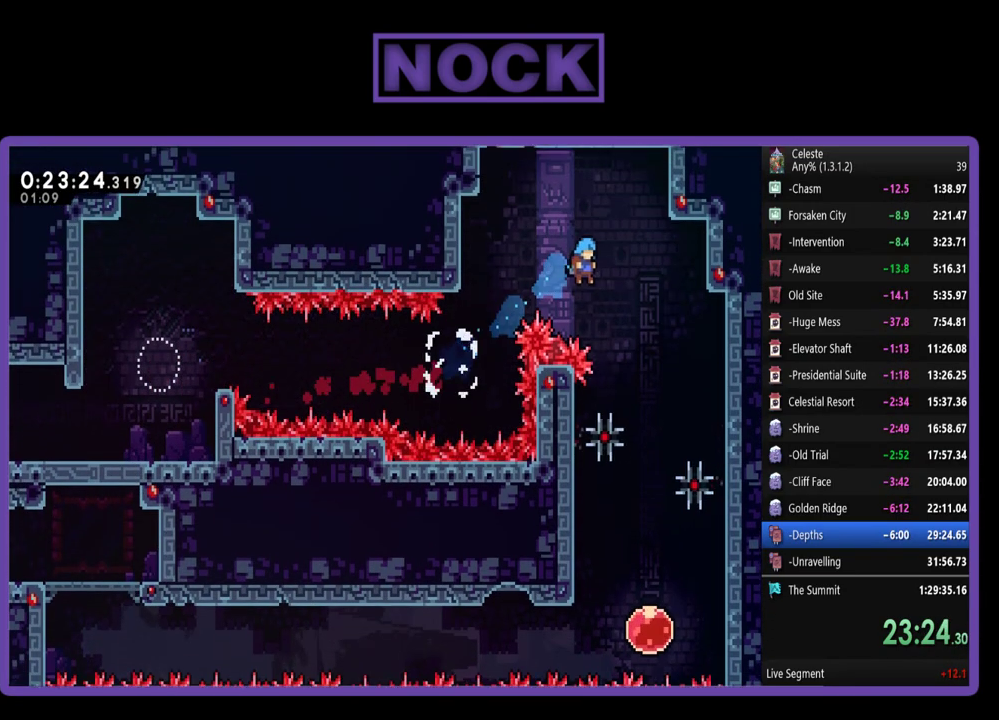
{"buttons": ["R2"], "left_stick": "center", "events": [[200, "DPAD_RIGHT", "up"], [233, "DPAD_UP", "up"], [367, "CIRCLE", "up"]]}
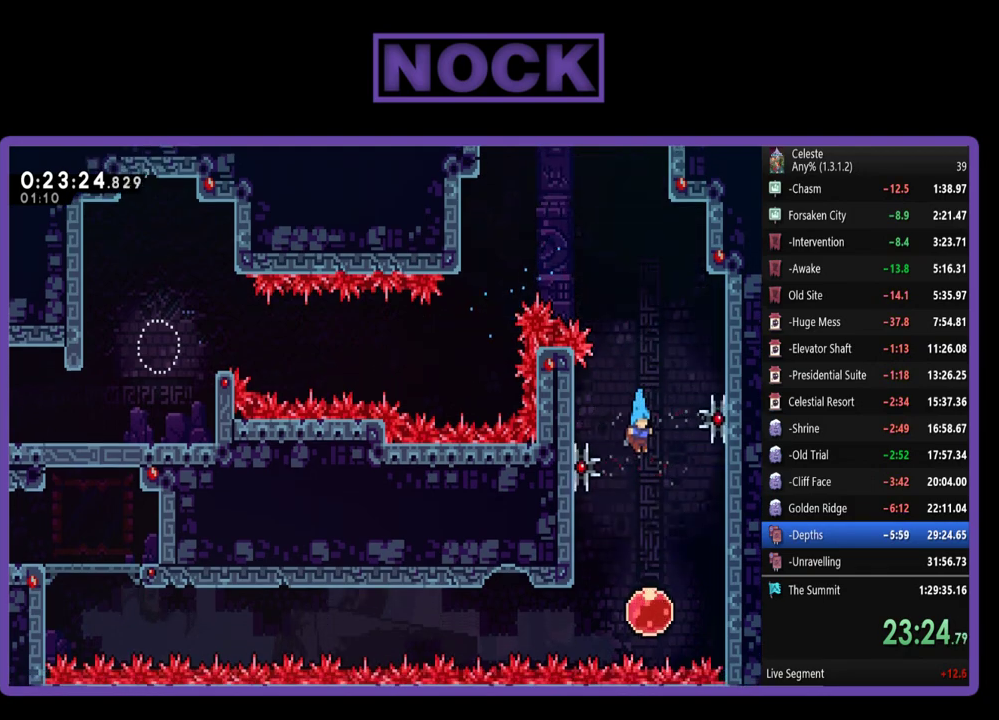
{"buttons": ["R2", "DPAD_LEFT"], "left_stick": "center", "events": [[333, "DPAD_LEFT", "down"]]}
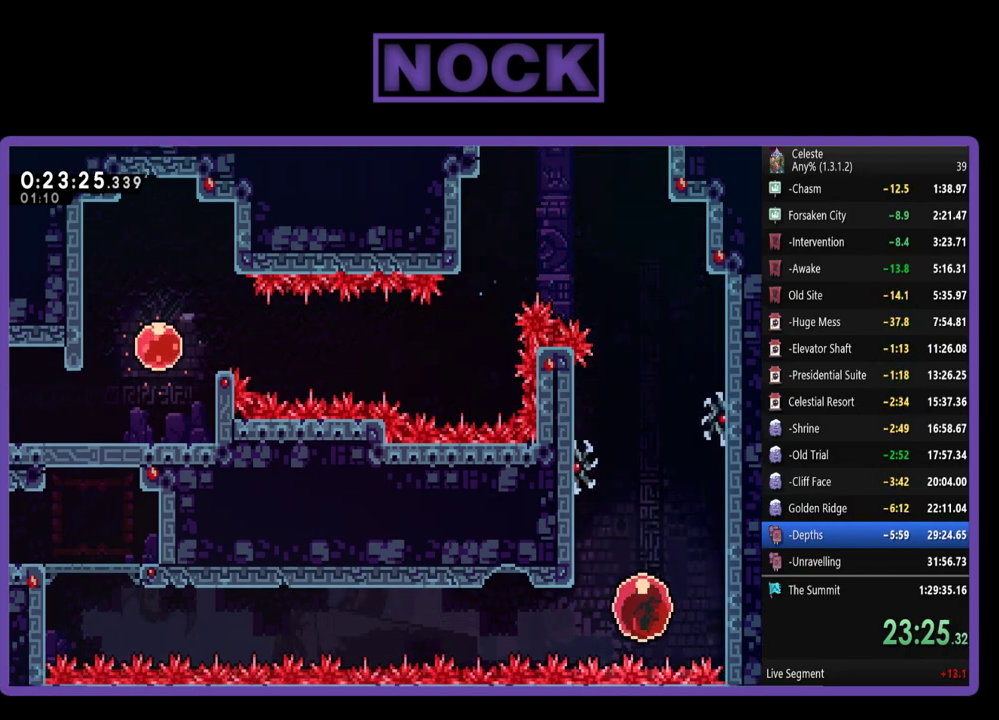
{"buttons": ["R2", "DPAD_LEFT"], "left_stick": "center", "events": []}
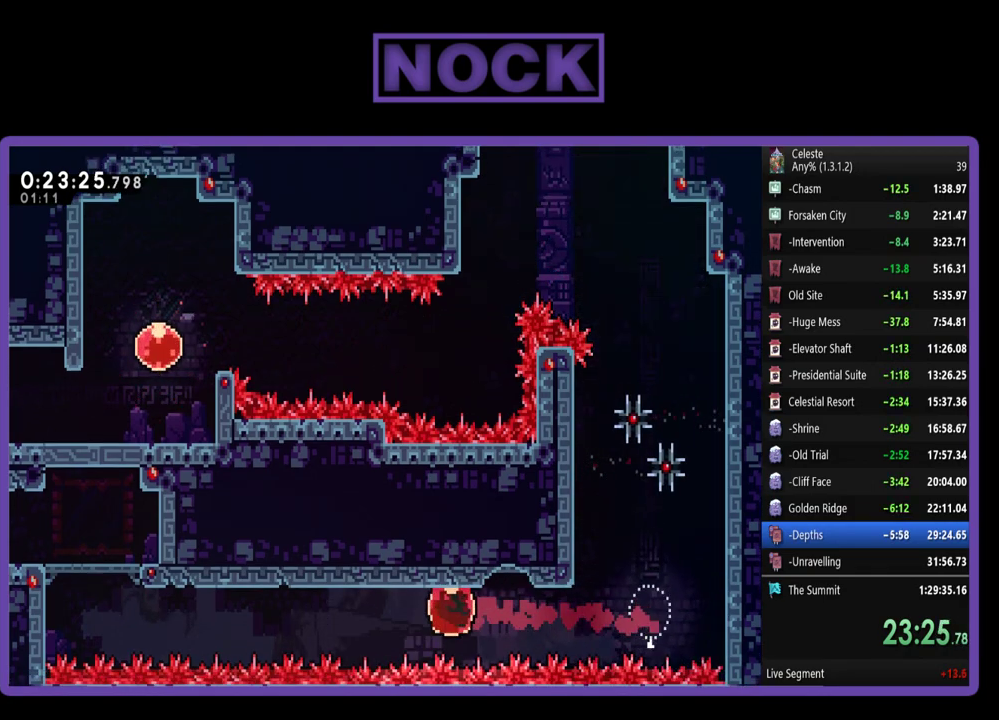
{"buttons": ["R2", "DPAD_UP", "DPAD_LEFT"], "left_stick": "center", "events": [[400, "DPAD_UP", "down"]]}
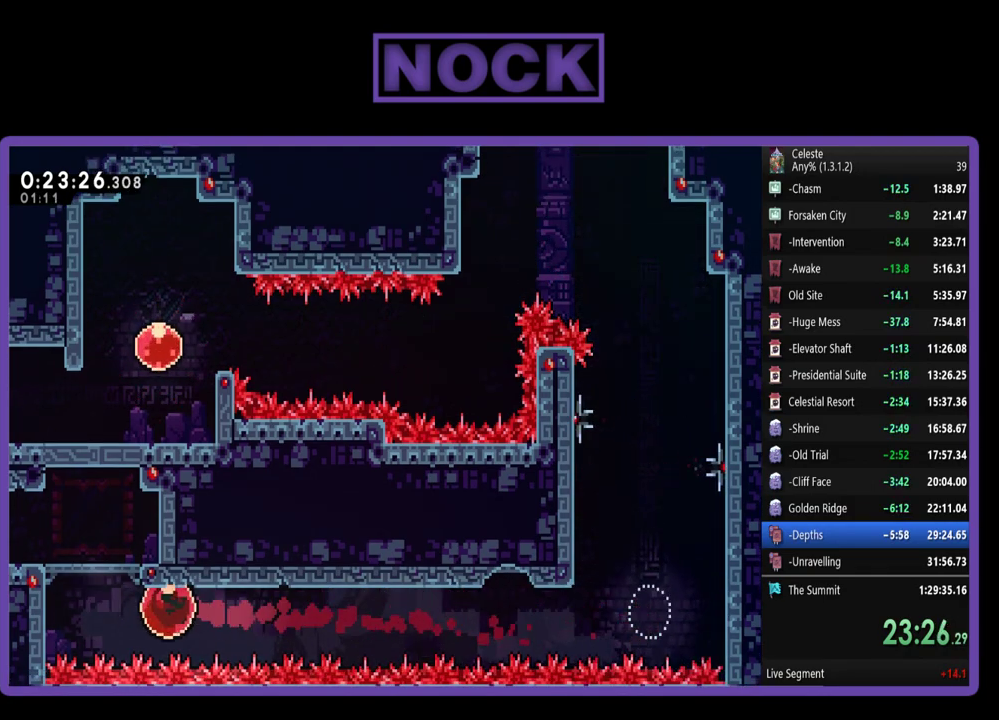
{"buttons": ["DPAD_LEFT"], "left_stick": "center", "events": [[100, "CIRCLE", "down"], [300, "CIRCLE", "up"], [300, "DPAD_UP", "up"], [333, "R2", "up"]]}
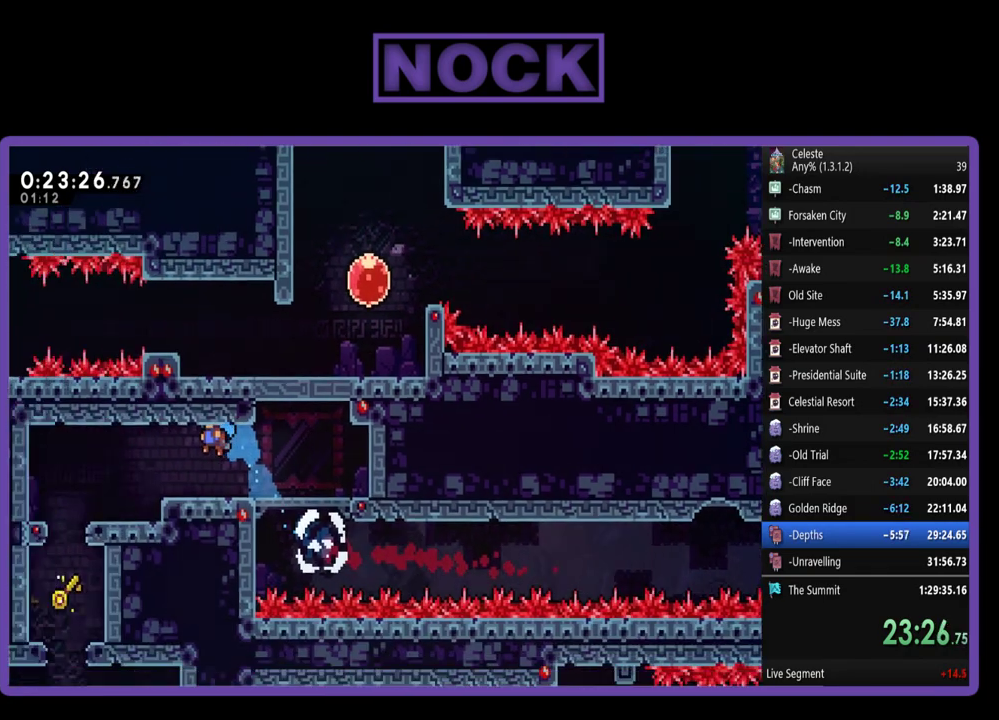
{"buttons": ["DPAD_LEFT"], "left_stick": "center", "events": []}
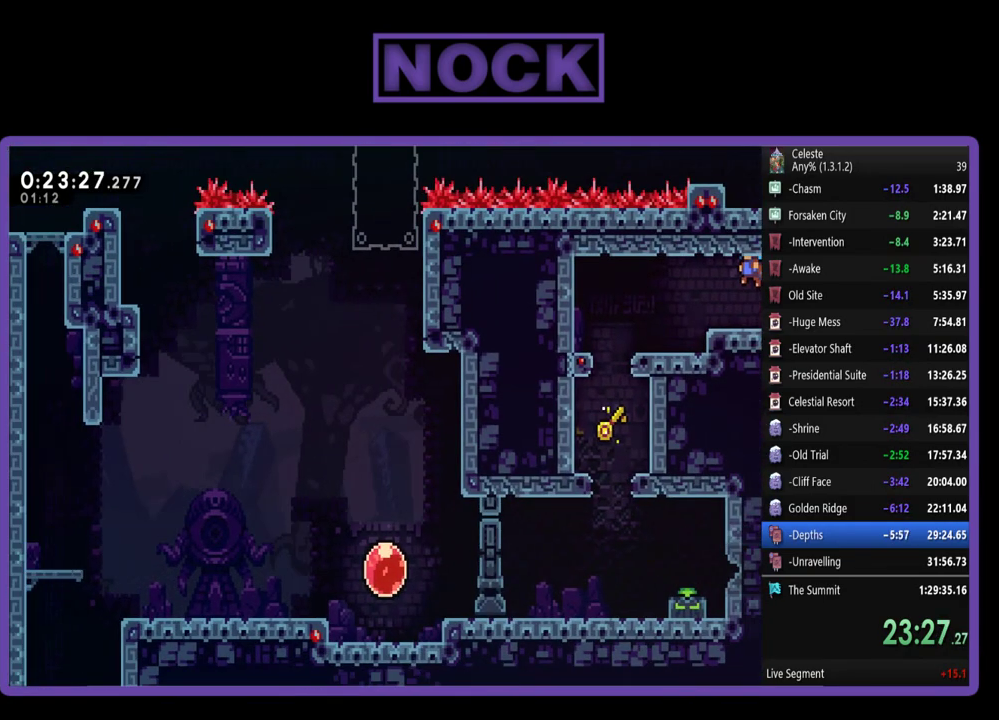
{"buttons": ["DPAD_LEFT"], "left_stick": "center", "events": []}
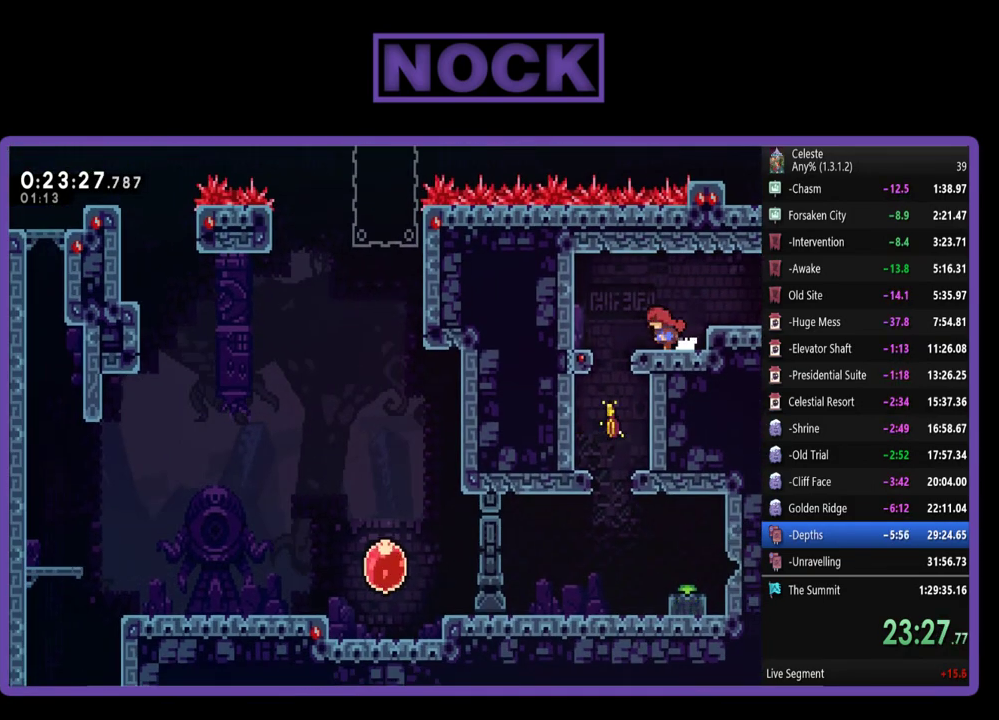
{"buttons": ["DPAD_RIGHT"], "left_stick": "center", "events": [[200, "DPAD_LEFT", "up"], [433, "DPAD_RIGHT", "down"]]}
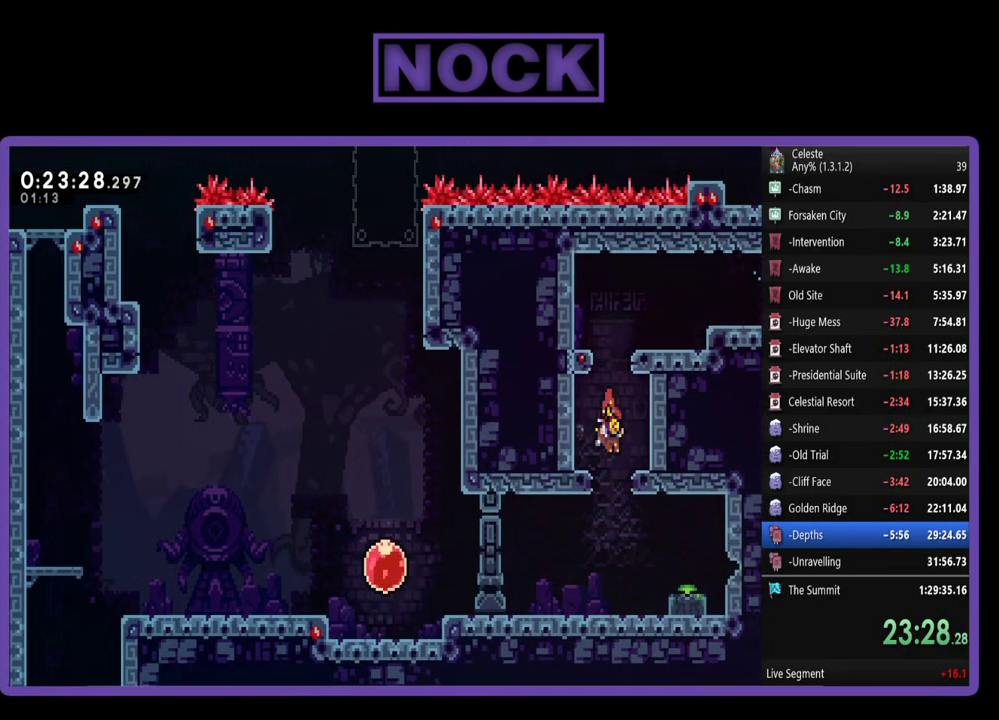
{"buttons": ["CIRCLE", "DPAD_DOWN"], "left_stick": "center", "events": [[367, "CIRCLE", "down"], [467, "DPAD_DOWN", "down"], [467, "DPAD_RIGHT", "up"]]}
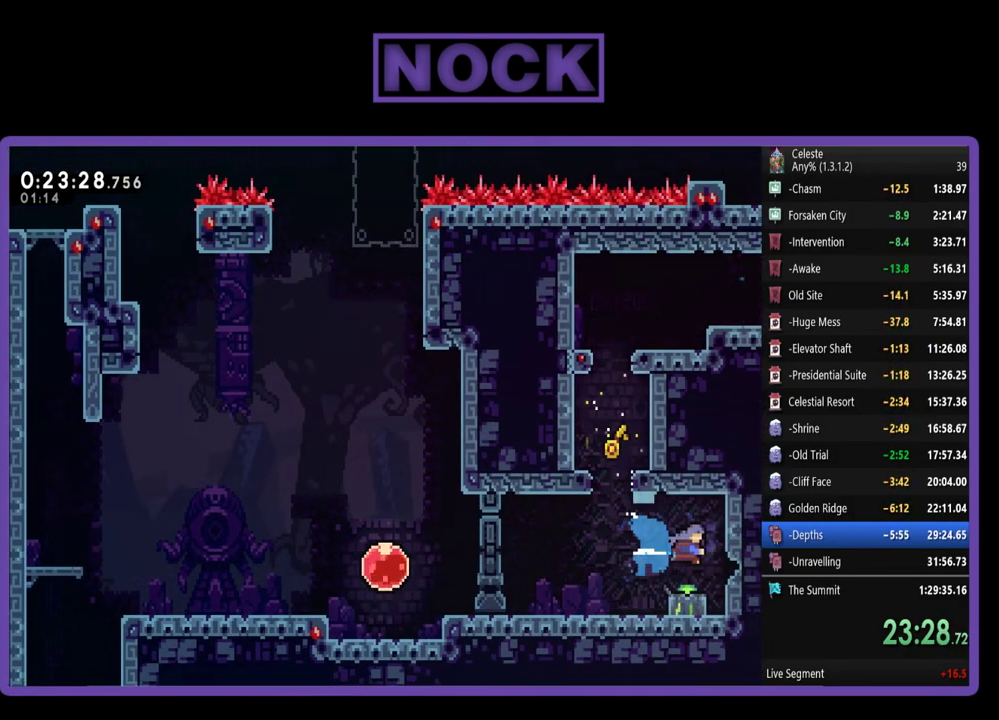
{"buttons": ["DPAD_LEFT"], "left_stick": "center", "events": [[67, "CIRCLE", "up"], [333, "DPAD_DOWN", "up"], [433, "DPAD_LEFT", "down"]]}
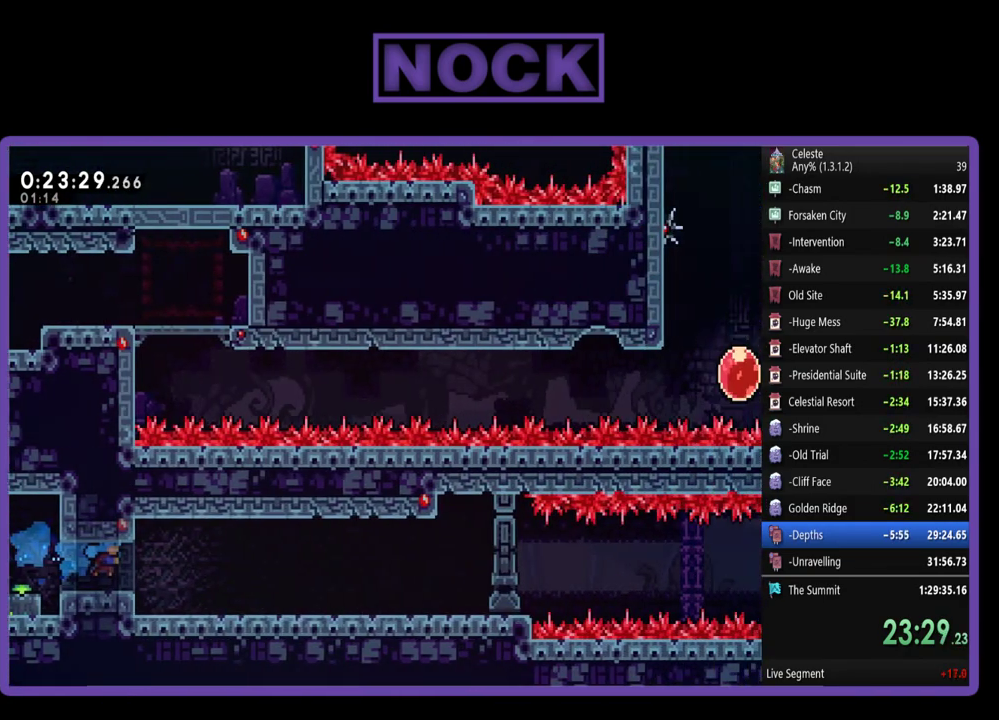
{"buttons": ["DPAD_LEFT"], "left_stick": "center", "events": []}
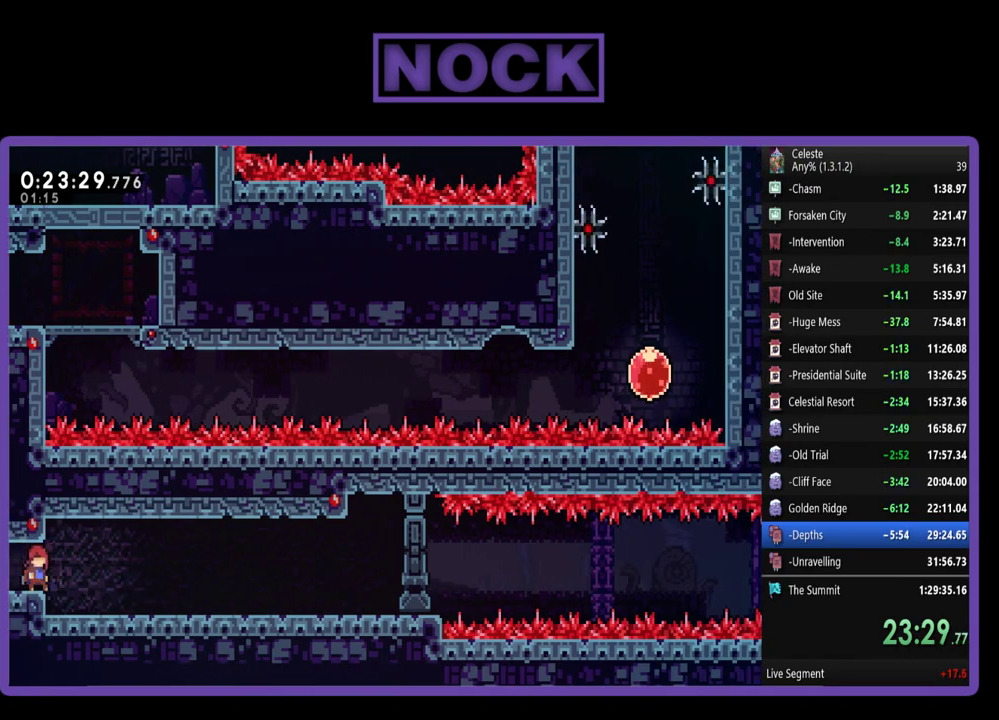
{"buttons": ["R2", "DPAD_LEFT"], "left_stick": "center", "events": [[133, "R2", "down"]]}
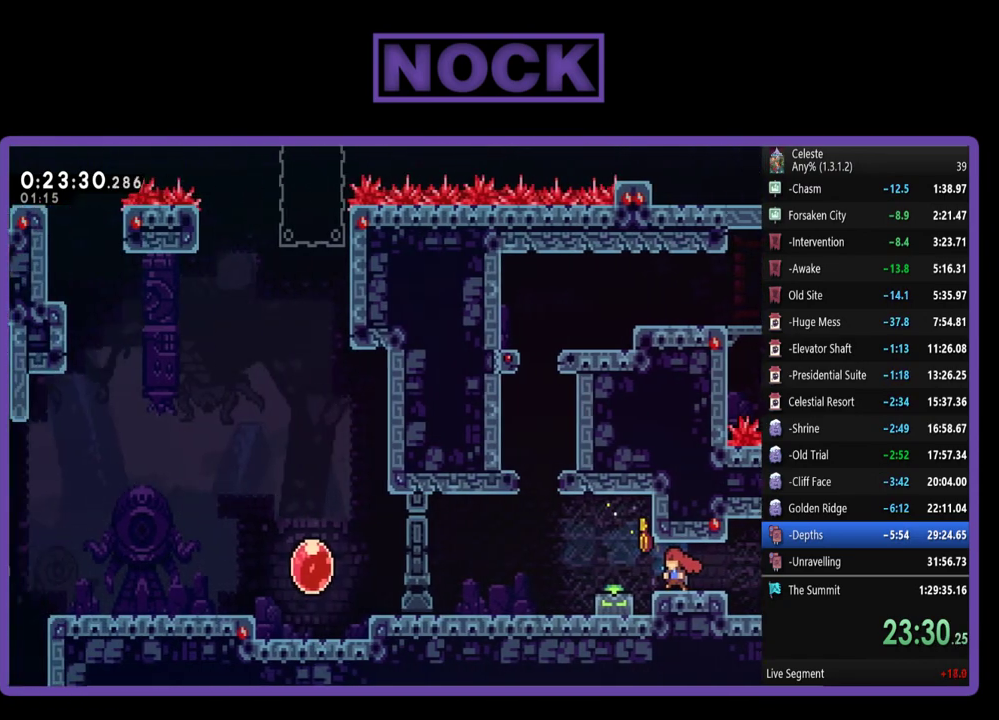
{"buttons": ["CROSS", "R2"], "left_stick": "center", "events": [[433, "CROSS", "down"], [500, "DPAD_LEFT", "up"]]}
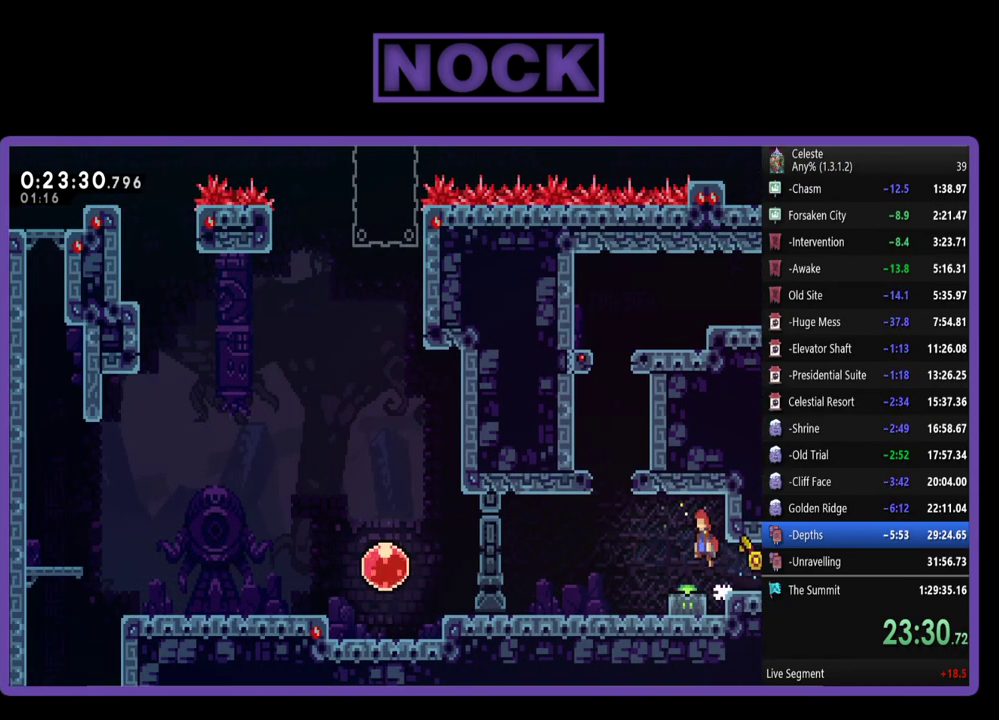
{"buttons": ["R2", "DPAD_DOWN"], "left_stick": "center", "events": [[33, "CROSS", "up"], [167, "DPAD_RIGHT", "down"], [233, "DPAD_RIGHT", "up"], [333, "CIRCLE", "down"], [333, "DPAD_DOWN", "down"], [433, "CIRCLE", "up"]]}
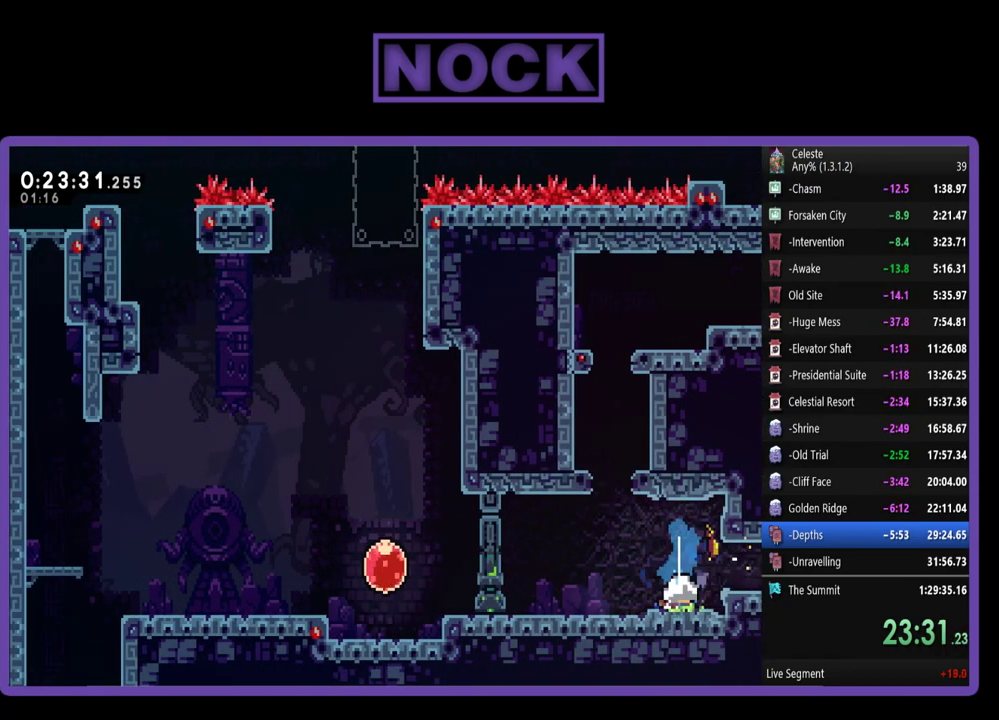
{"buttons": ["DPAD_LEFT"], "left_stick": "center", "events": [[100, "DPAD_DOWN", "up"], [267, "DPAD_LEFT", "down"], [367, "R2", "up"]]}
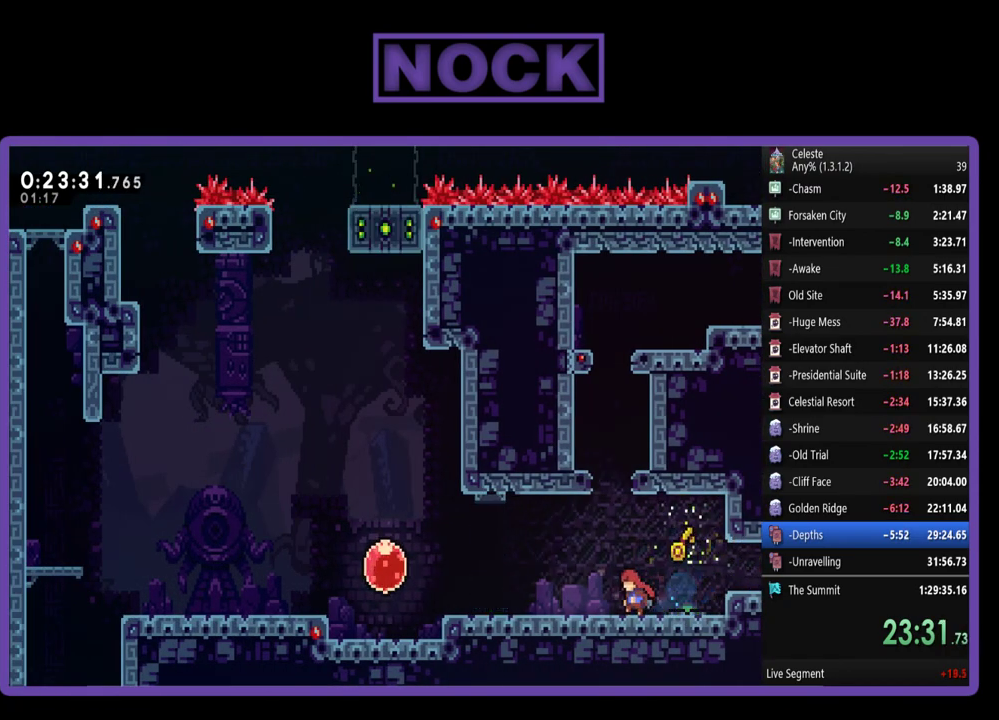
{"buttons": ["CROSS", "R2", "DPAD_LEFT"], "left_stick": "center", "events": [[33, "CIRCLE", "down"], [67, "R2", "down"], [100, "DPAD_DOWN", "down"], [200, "CIRCLE", "up"], [233, "DPAD_DOWN", "up"], [500, "CROSS", "down"]]}